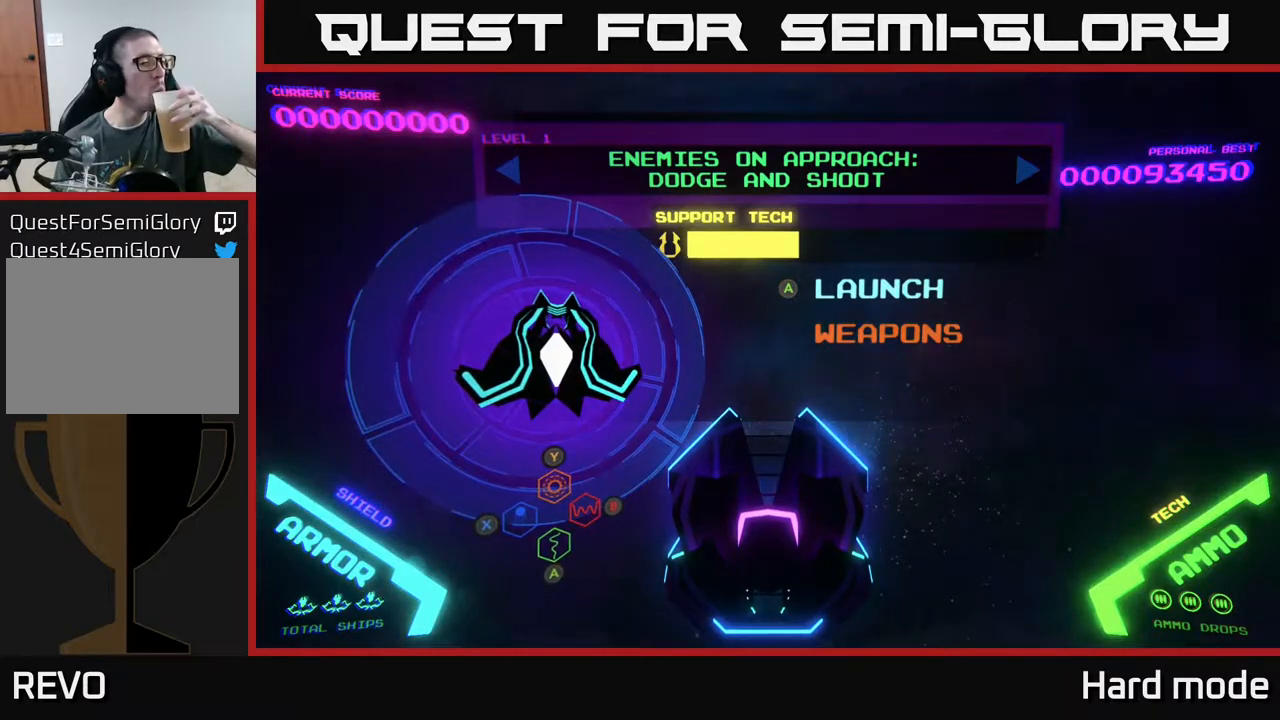
Gameplay with a controller (Xbox layout); each line is a JSON object with the inputs held at the frame after it. "events" lists button and stick changes between this image and that frame as [ms after this image, input, new state], when the widget could be followed in between. Not read: right_stick.
{"buttons": ["A"], "left_stick": "center", "events": [[400, "A", "down"]]}
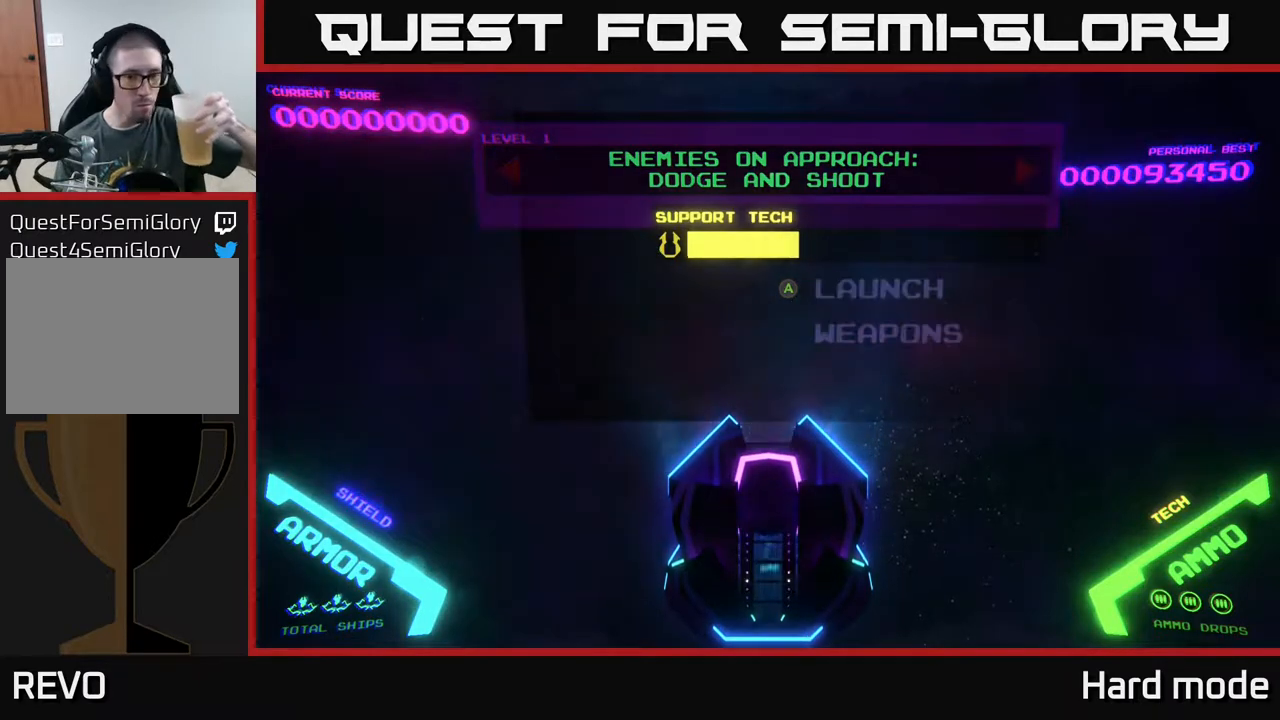
{"buttons": [], "left_stick": "center", "events": [[33, "A", "up"]]}
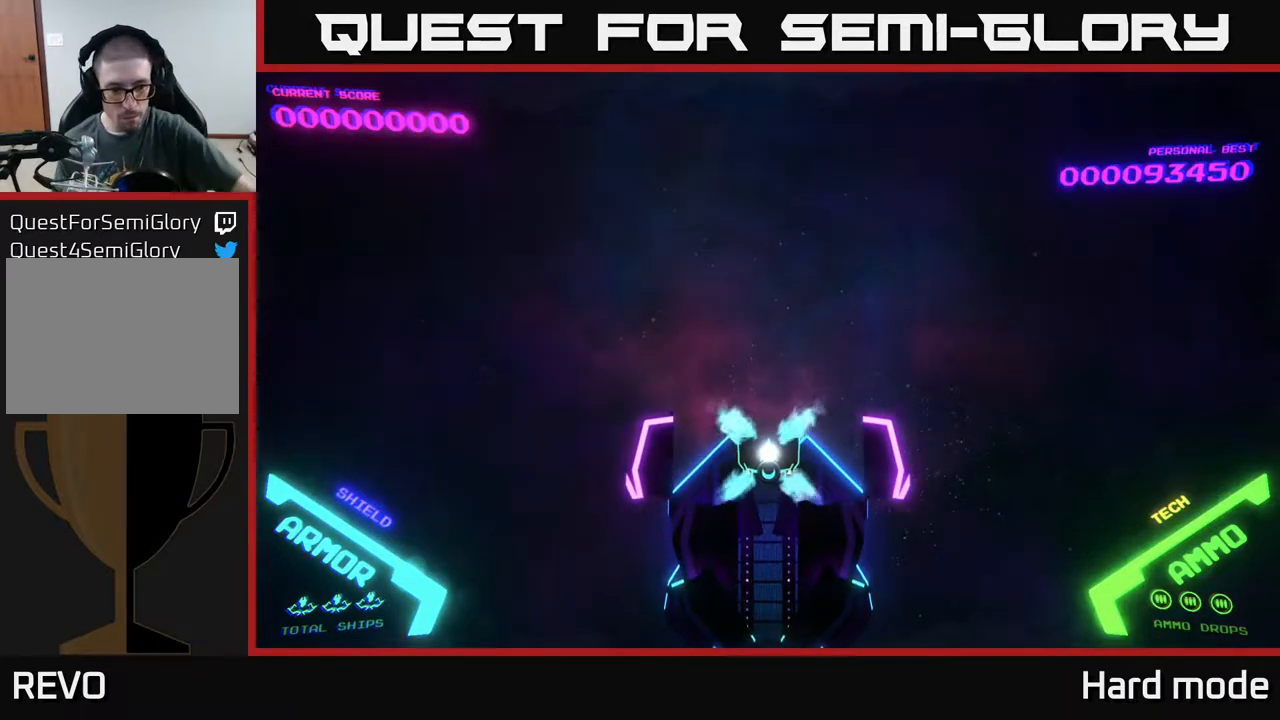
{"buttons": [], "left_stick": "center", "events": []}
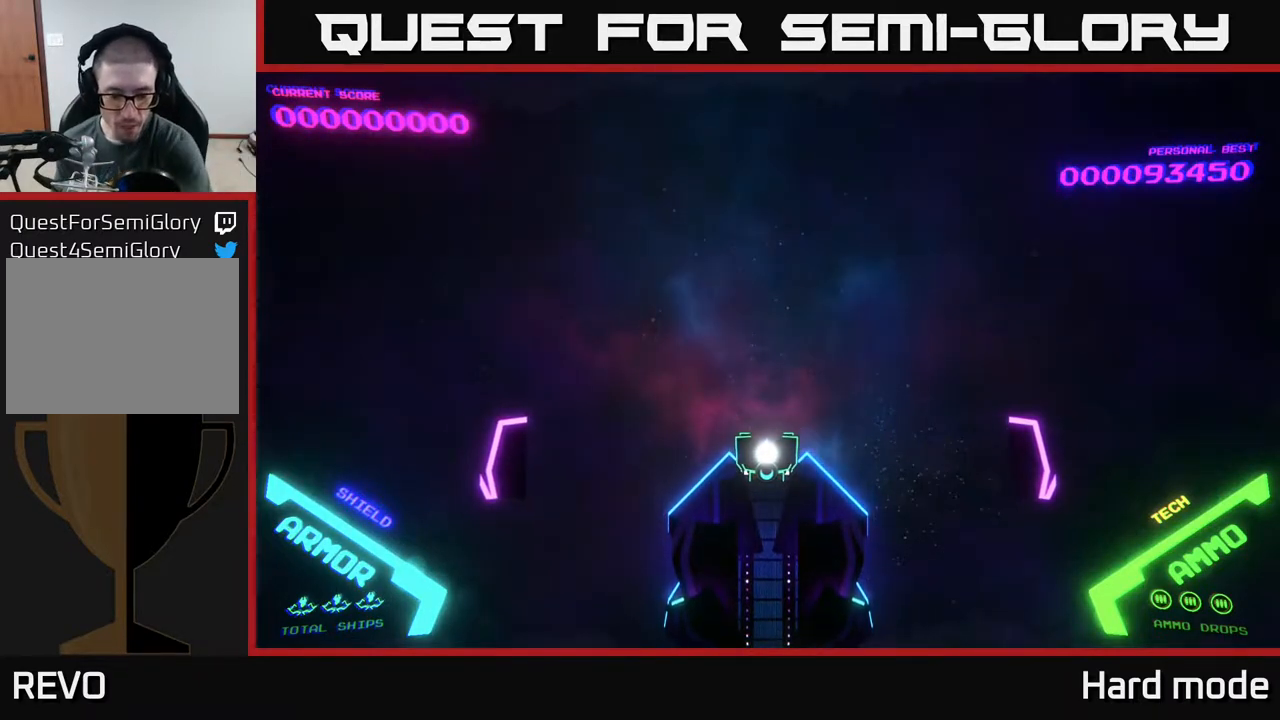
{"buttons": [], "left_stick": "center", "events": []}
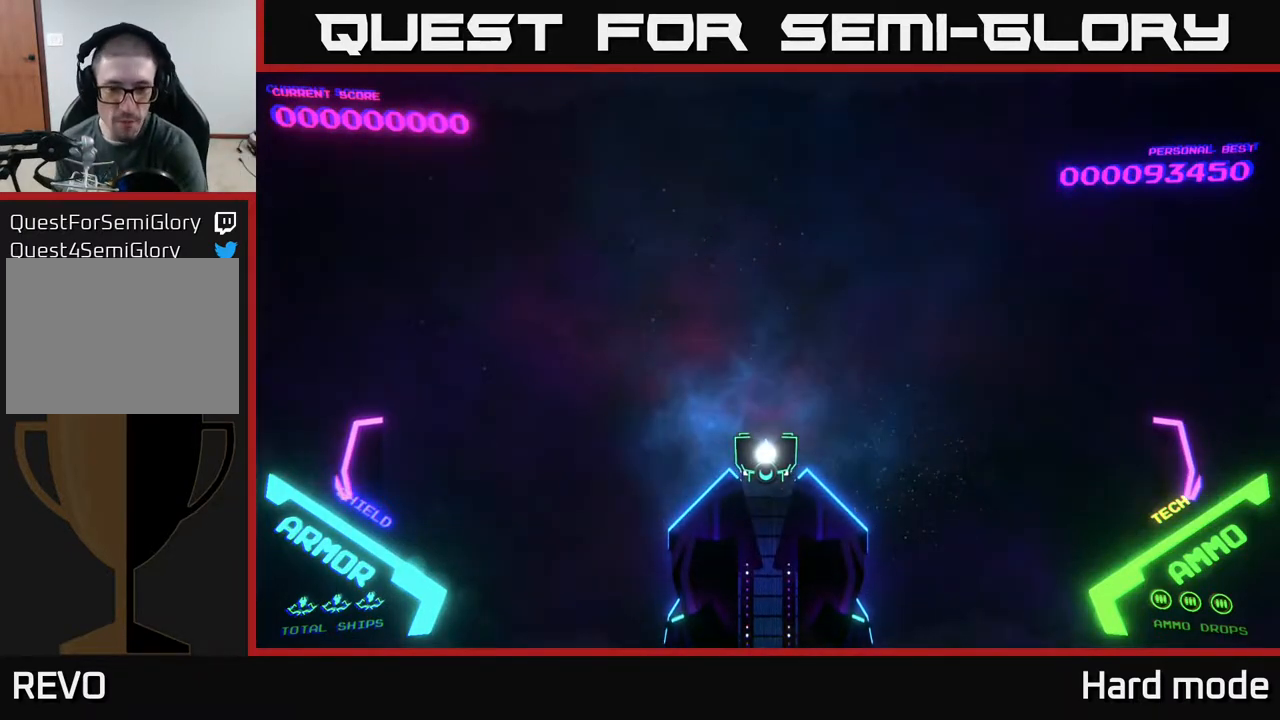
{"buttons": [], "left_stick": "center", "events": []}
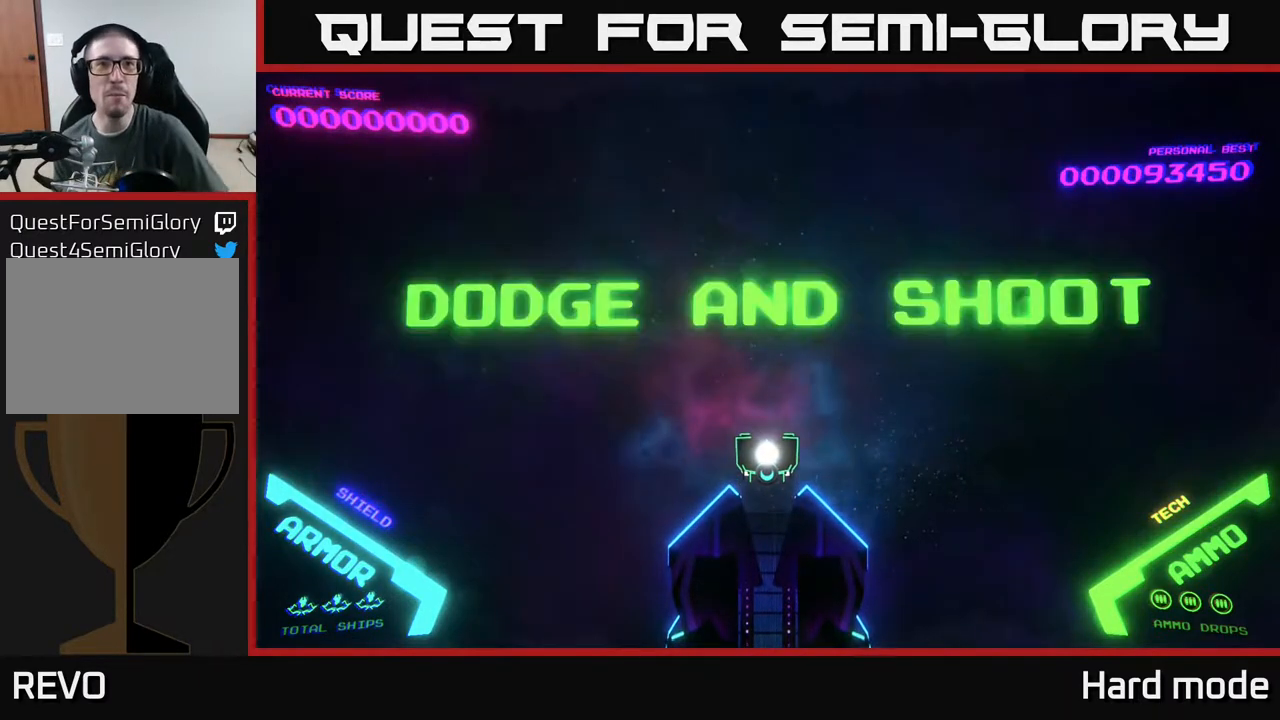
{"buttons": [], "left_stick": "center", "events": []}
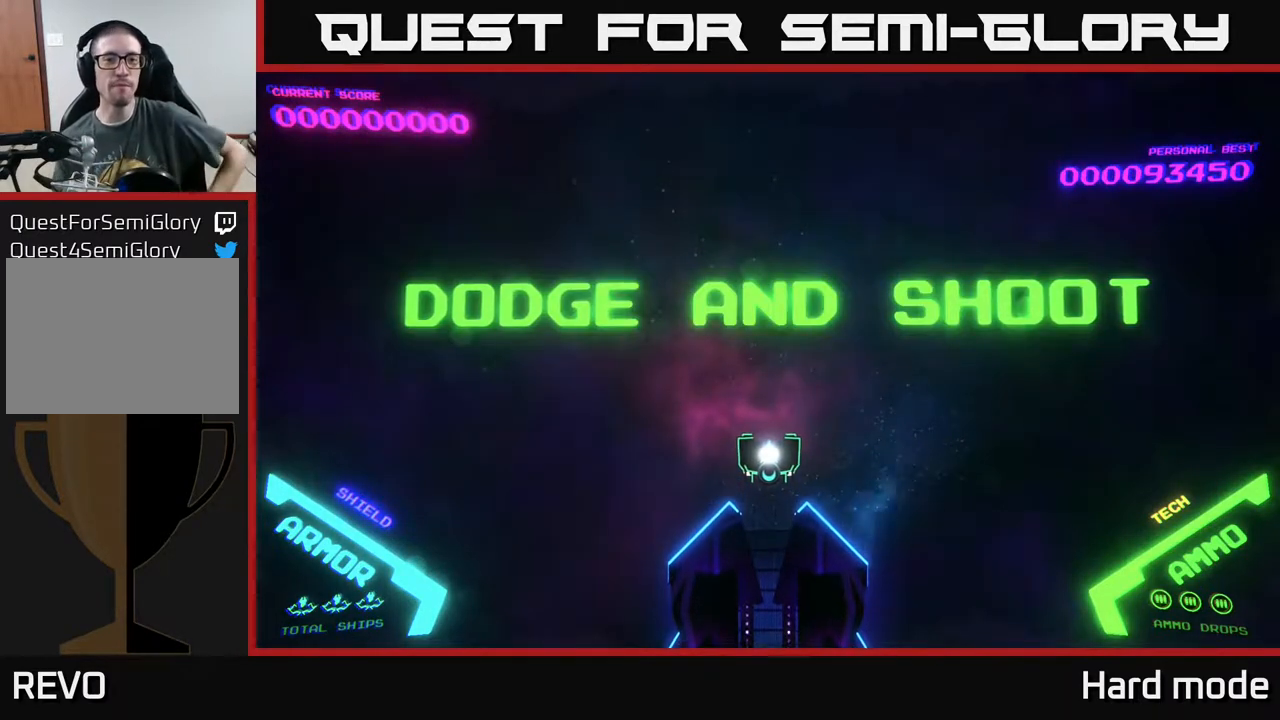
{"buttons": [], "left_stick": "center", "events": []}
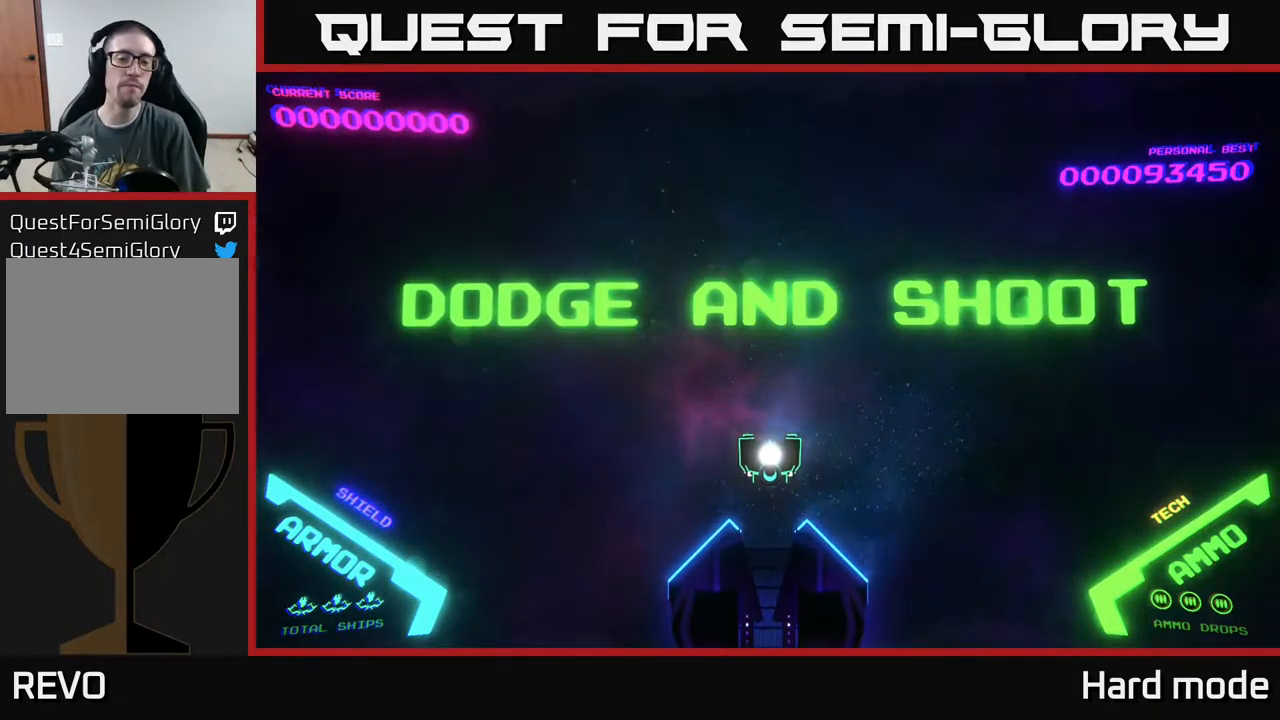
{"buttons": [], "left_stick": "center", "events": []}
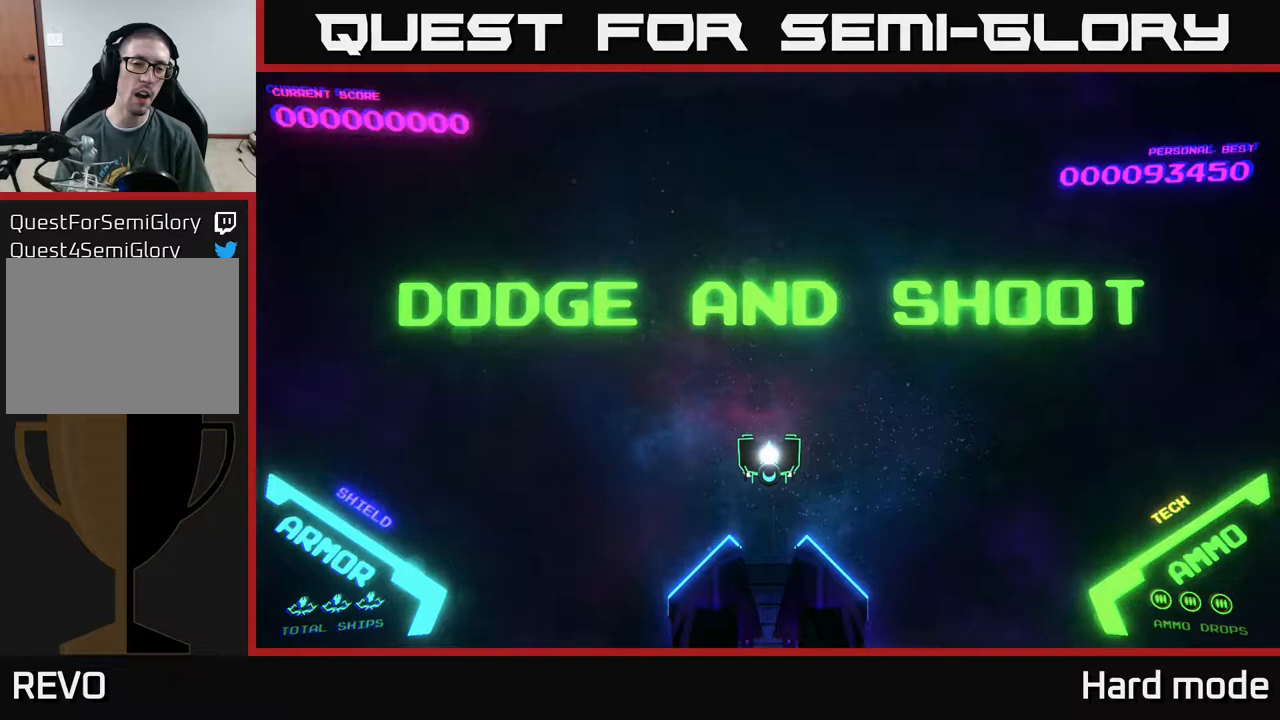
{"buttons": [], "left_stick": "center", "events": []}
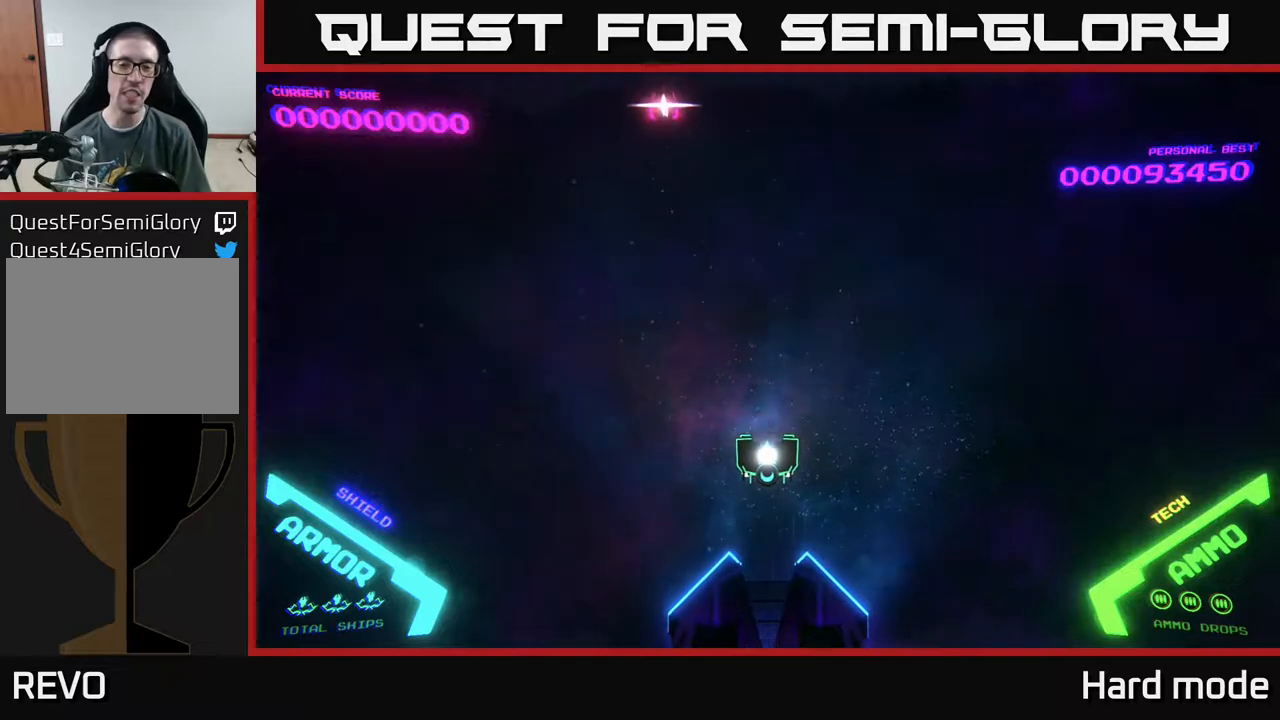
{"buttons": [], "left_stick": "left", "events": [[150, "left_stick", "down"], [383, "left_stick", "left"], [450, "A", "down"], [500, "A", "up"]]}
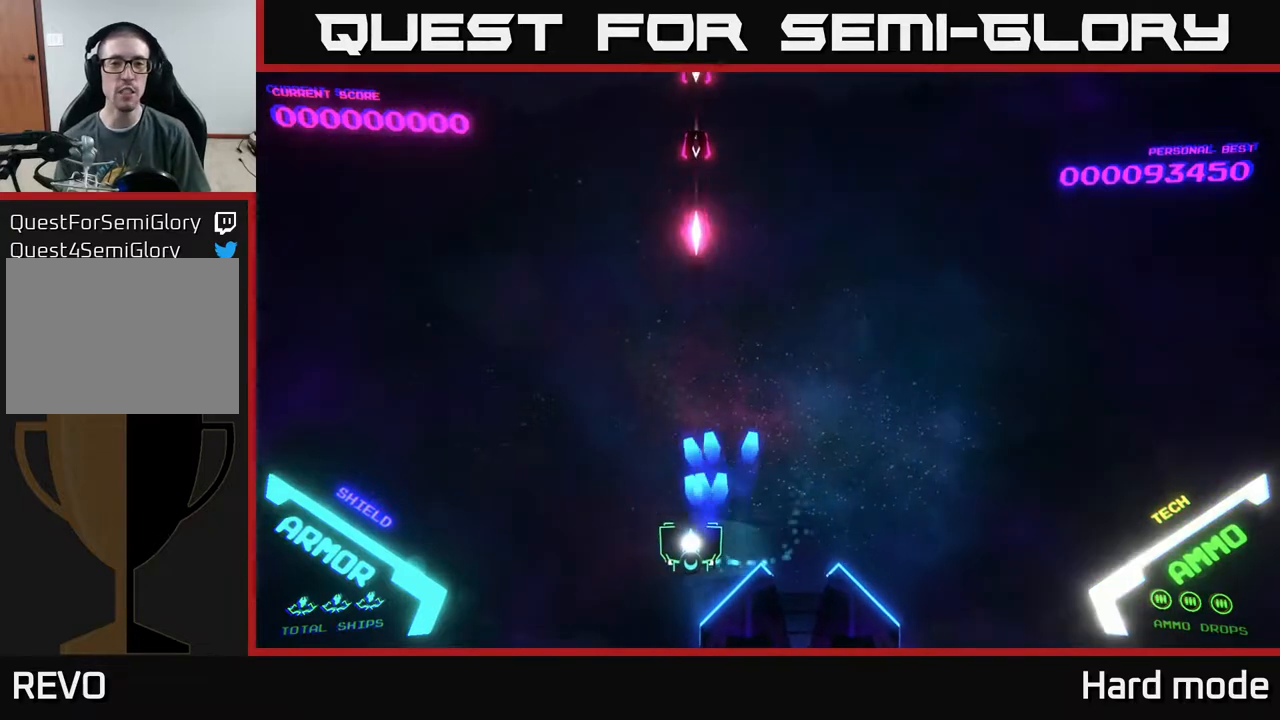
{"buttons": ["A"], "left_stick": "down-left", "events": [[100, "A", "down"], [117, "left_stick", "down-right"], [283, "left_stick", "down-left"], [300, "A", "up"], [400, "A", "down"]]}
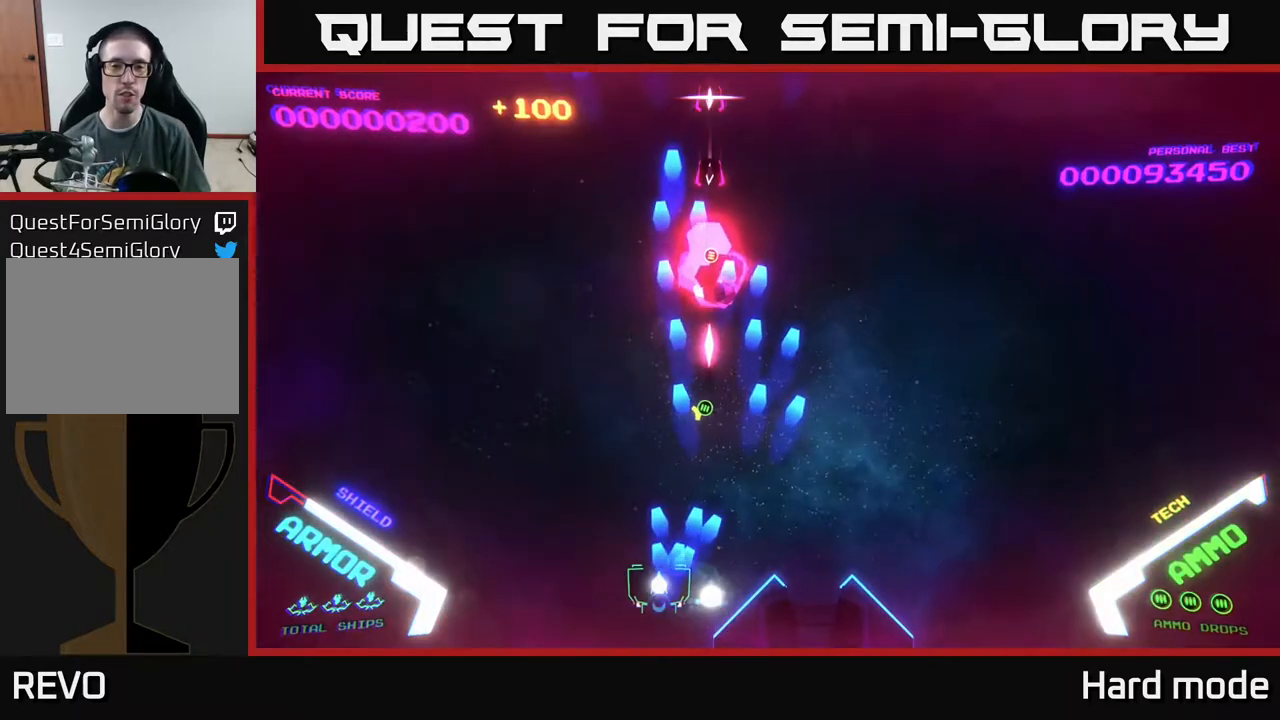
{"buttons": ["A"], "left_stick": "up-left", "events": [[17, "left_stick", "left"], [267, "left_stick", "up-left"], [300, "A", "up"], [317, "A", "down"], [383, "A", "up"], [500, "A", "down"]]}
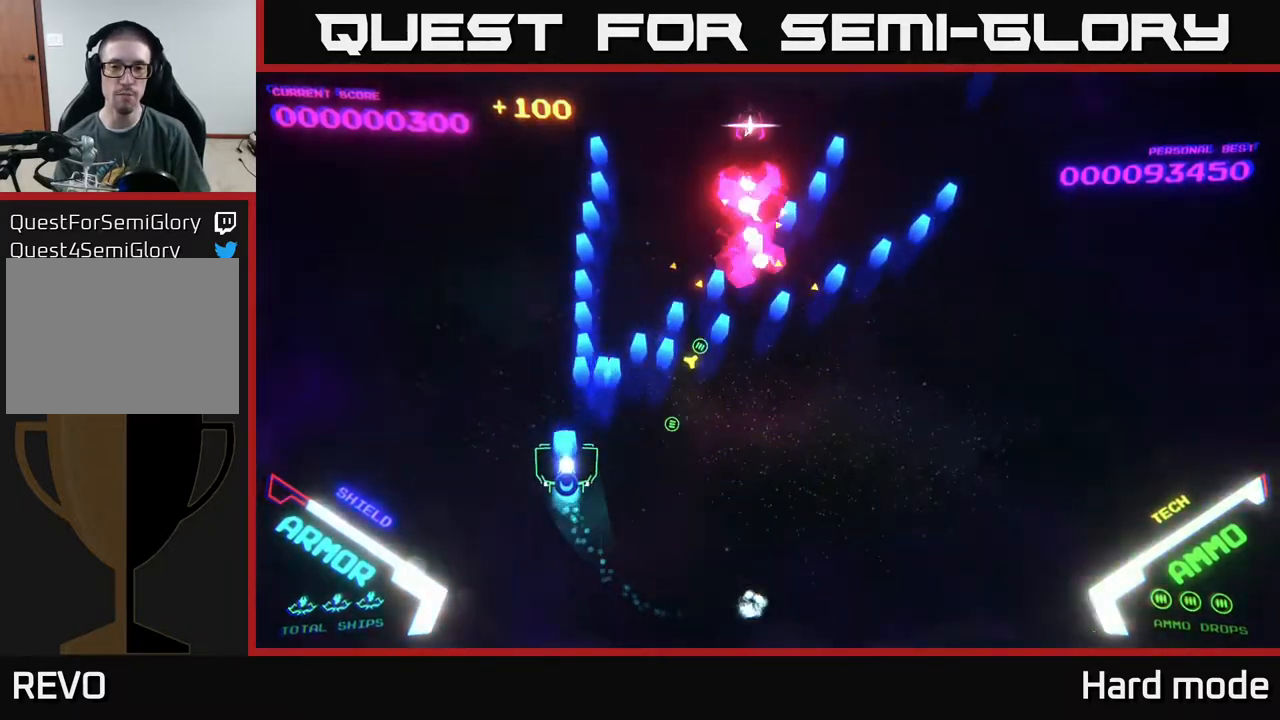
{"buttons": [], "left_stick": "right", "events": [[133, "left_stick", "down"], [150, "A", "up"], [350, "left_stick", "right"]]}
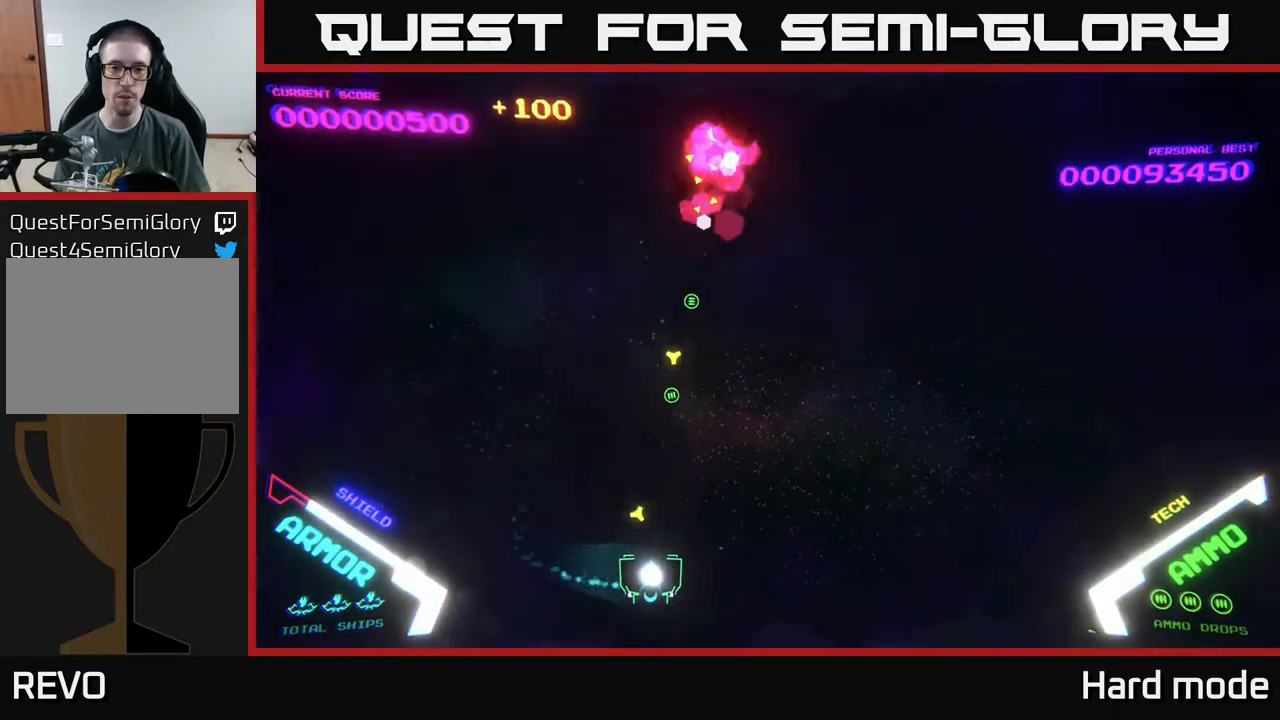
{"buttons": ["A"], "left_stick": "up-right", "events": [[100, "left_stick", "up-right"], [450, "A", "down"]]}
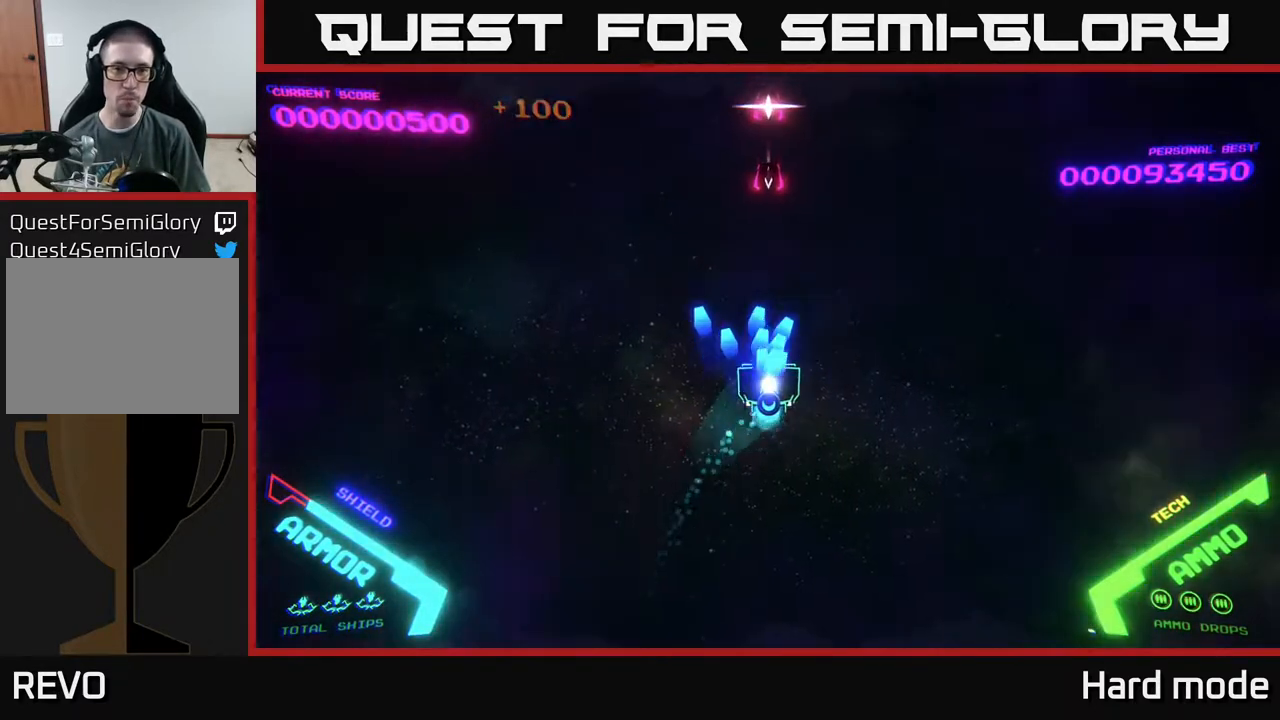
{"buttons": ["A"], "left_stick": "right", "events": [[67, "A", "up"], [100, "left_stick", "down-right"], [133, "A", "down"], [500, "left_stick", "right"]]}
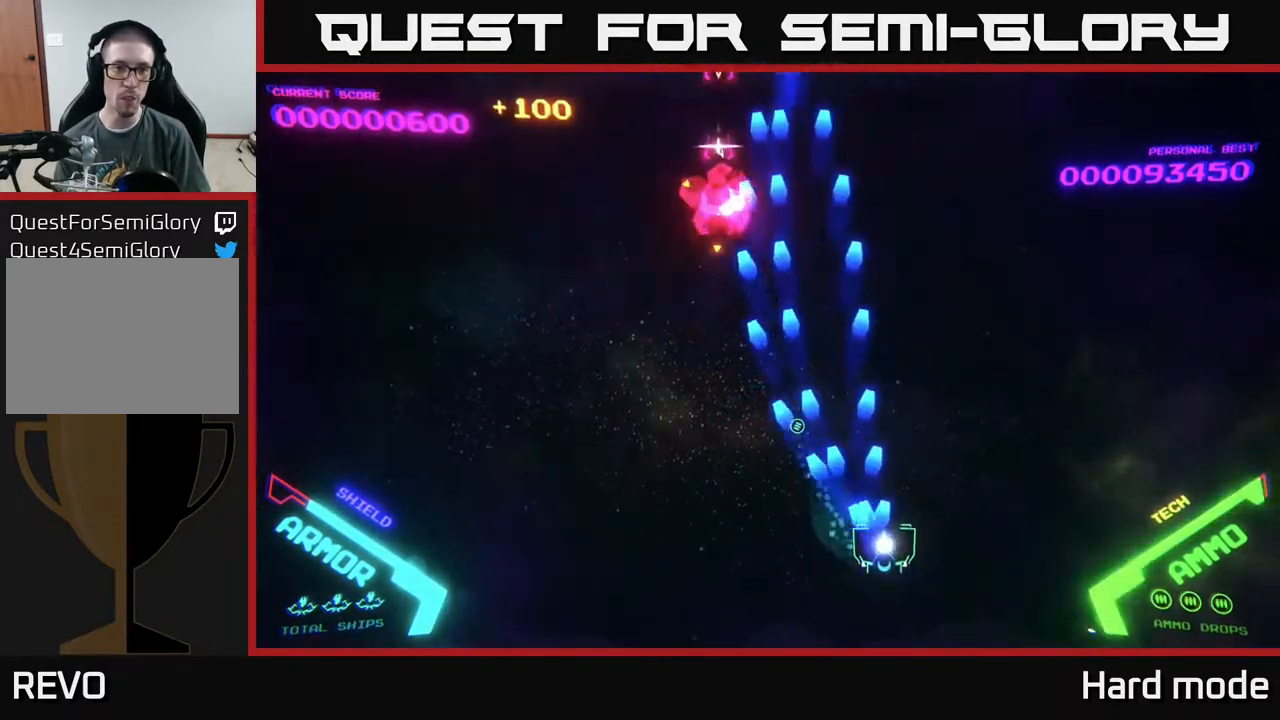
{"buttons": ["A"], "left_stick": "left", "events": [[117, "A", "up"], [167, "left_stick", "left"], [283, "left_stick", "down-left"], [333, "A", "down"], [450, "left_stick", "left"]]}
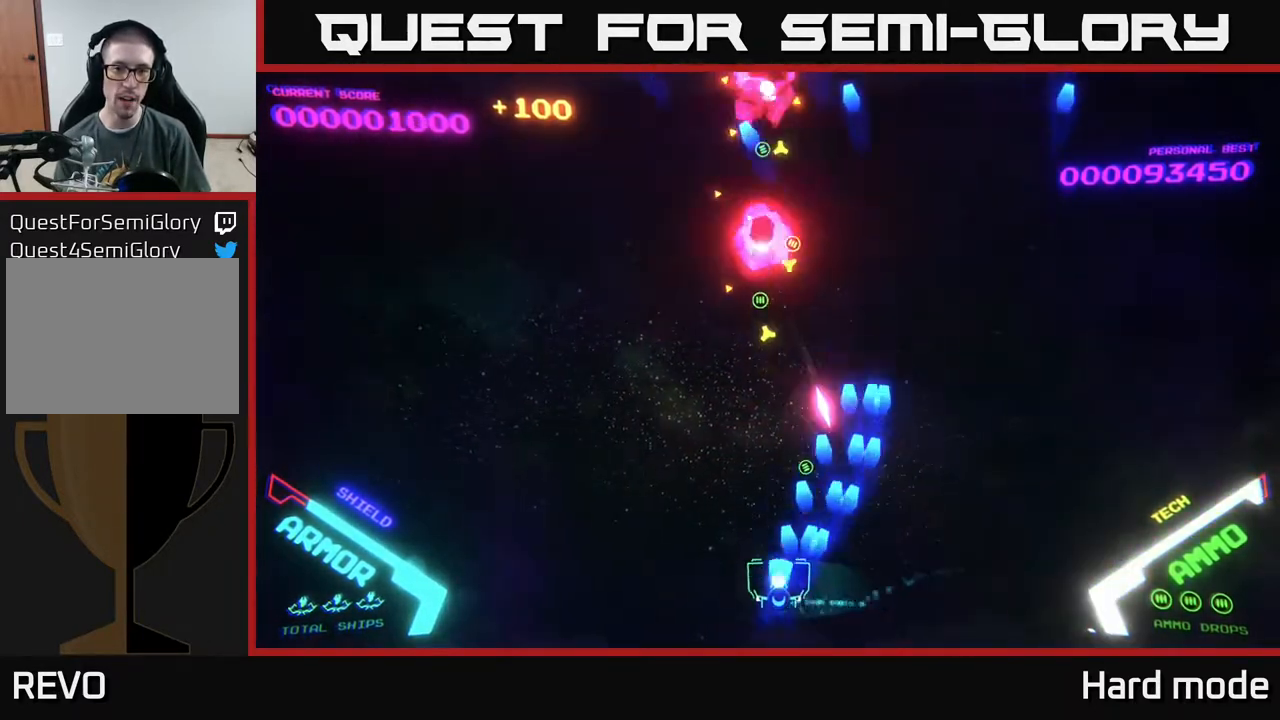
{"buttons": [], "left_stick": "right", "events": [[17, "left_stick", "up-left"], [200, "A", "up"], [233, "left_stick", "down-left"], [283, "A", "down"], [417, "left_stick", "center"], [467, "A", "up"], [467, "left_stick", "right"]]}
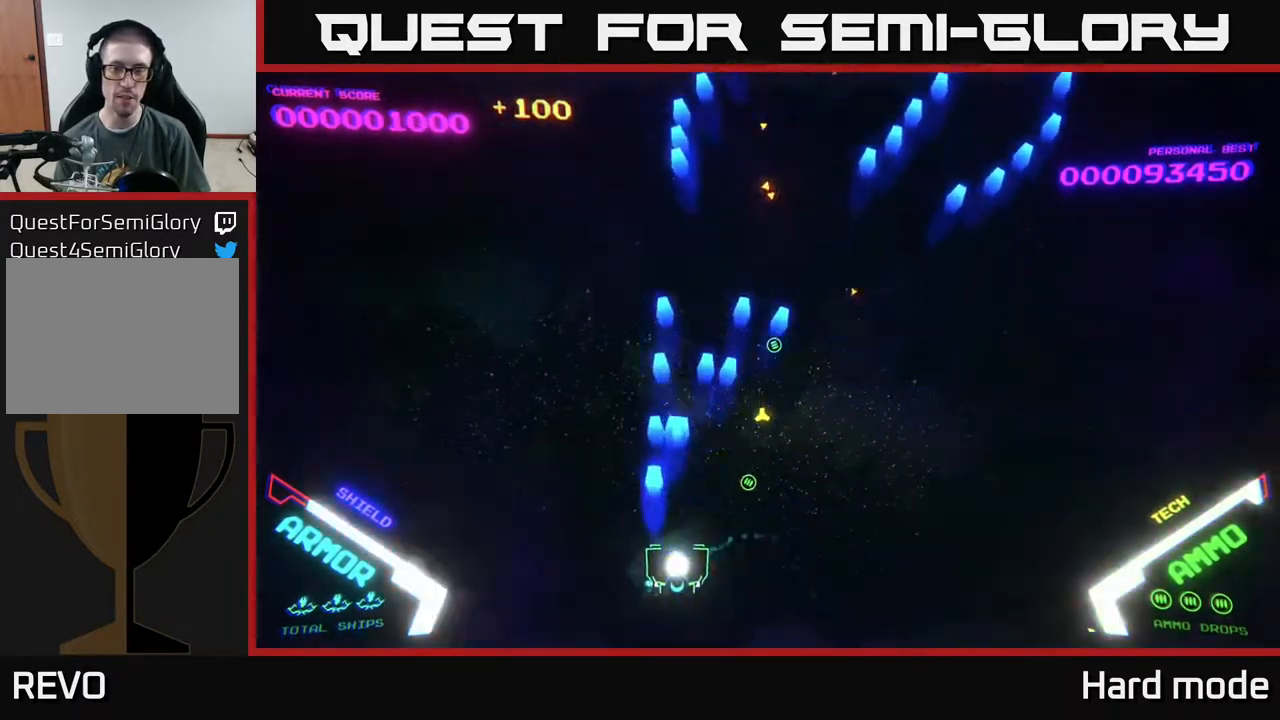
{"buttons": [], "left_stick": "up-right", "events": [[50, "A", "down"], [217, "A", "up"], [233, "left_stick", "up-right"]]}
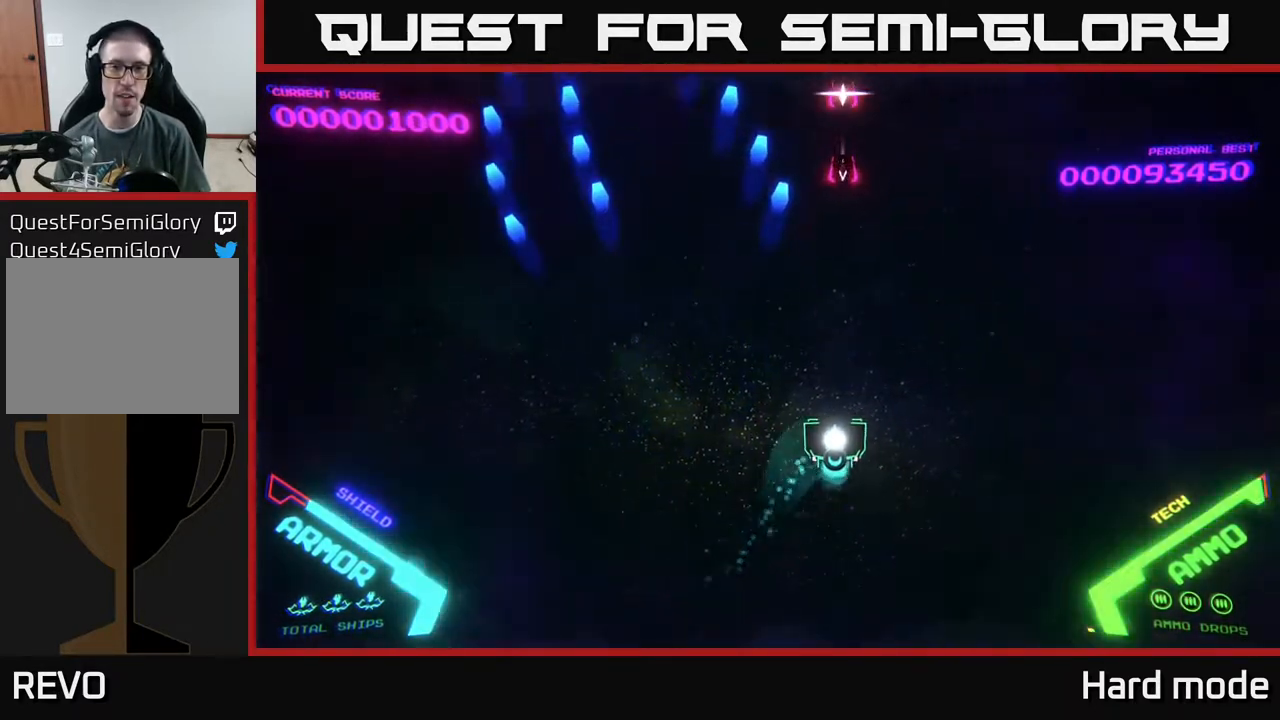
{"buttons": ["A"], "left_stick": "center", "events": [[67, "A", "down"], [117, "left_stick", "down-left"], [267, "left_stick", "down-right"], [417, "left_stick", "up-right"], [467, "left_stick", "center"]]}
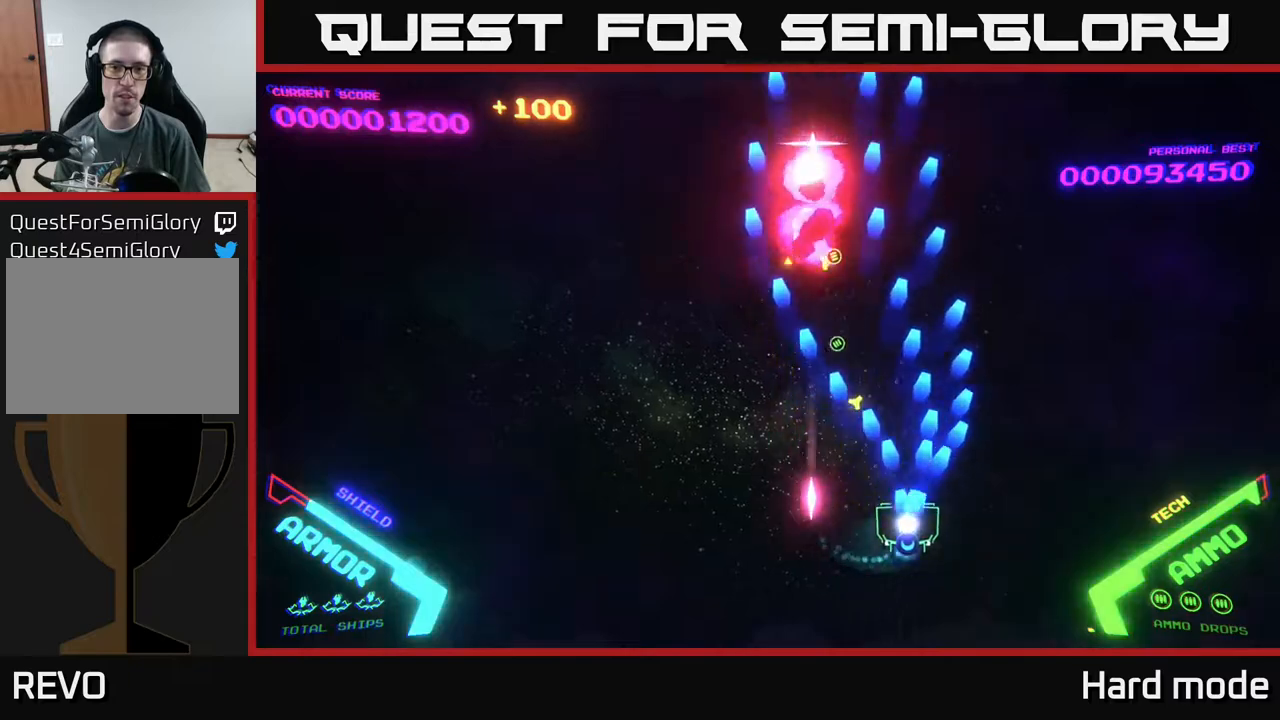
{"buttons": ["A"], "left_stick": "up-left", "events": [[67, "A", "up"], [200, "A", "down"], [250, "left_stick", "down-left"], [500, "left_stick", "up-left"]]}
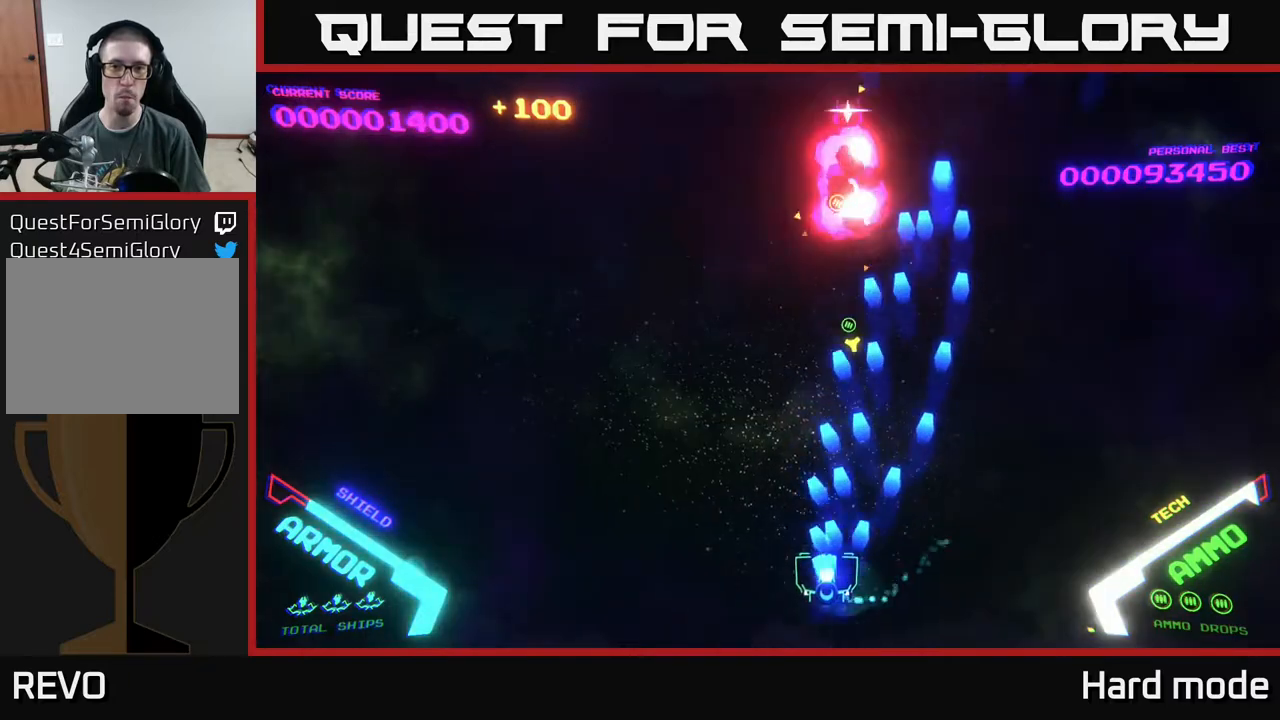
{"buttons": ["A"], "left_stick": "down", "events": [[117, "A", "up"], [133, "left_stick", "up"], [200, "A", "down"], [267, "left_stick", "left"], [467, "left_stick", "down"]]}
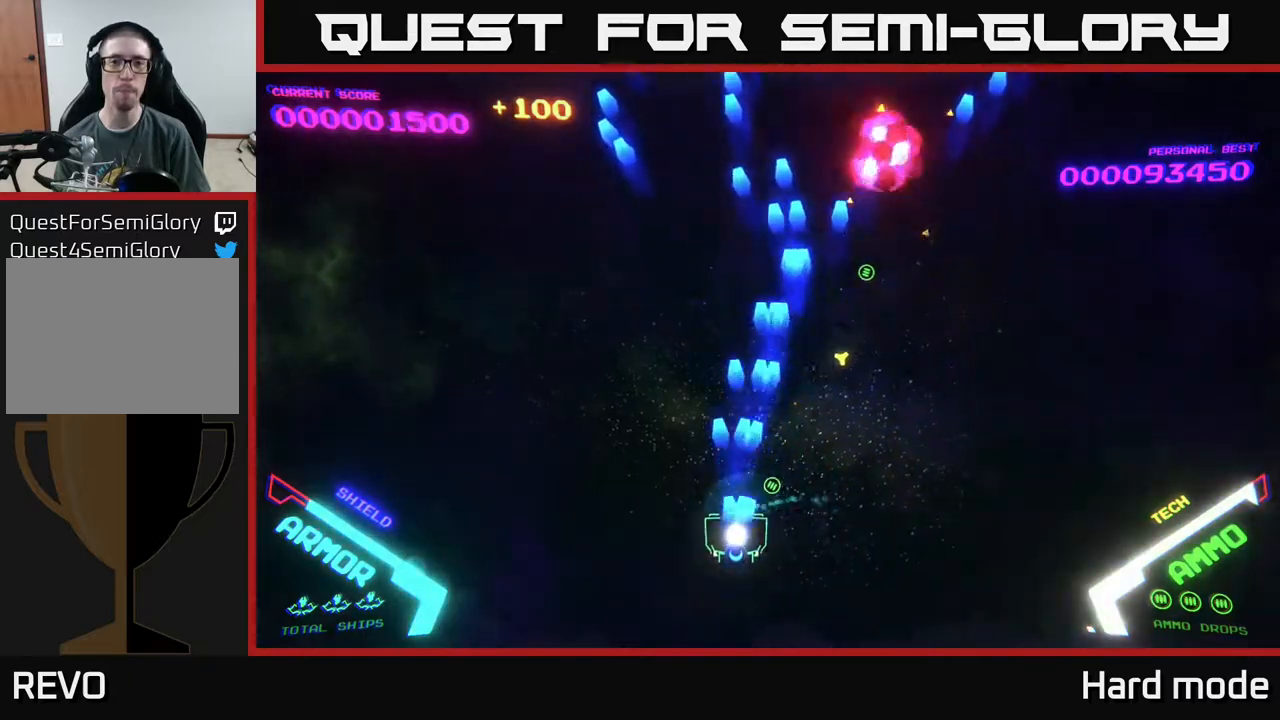
{"buttons": [], "left_stick": "up-right", "events": [[100, "A", "up"], [167, "left_stick", "right"], [233, "left_stick", "up-right"]]}
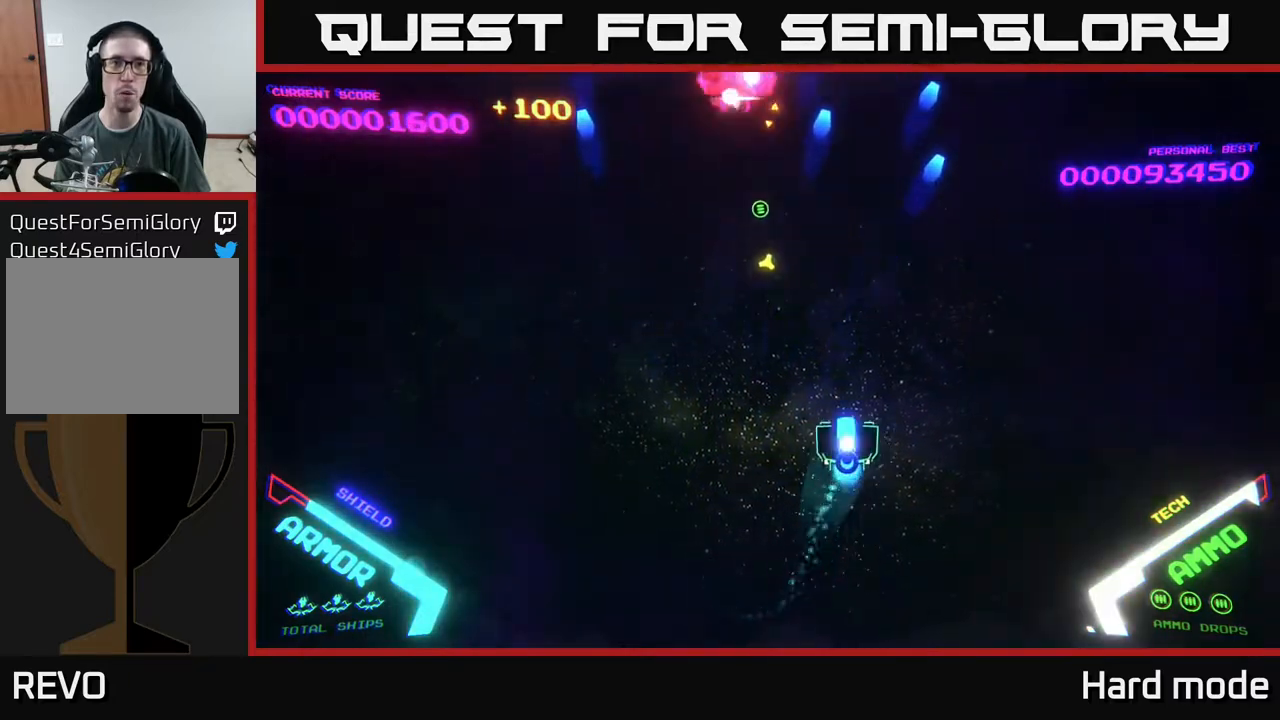
{"buttons": ["A"], "left_stick": "up-left", "events": [[17, "A", "down"], [100, "left_stick", "down-left"], [200, "A", "up"], [300, "A", "down"], [350, "left_stick", "up-left"]]}
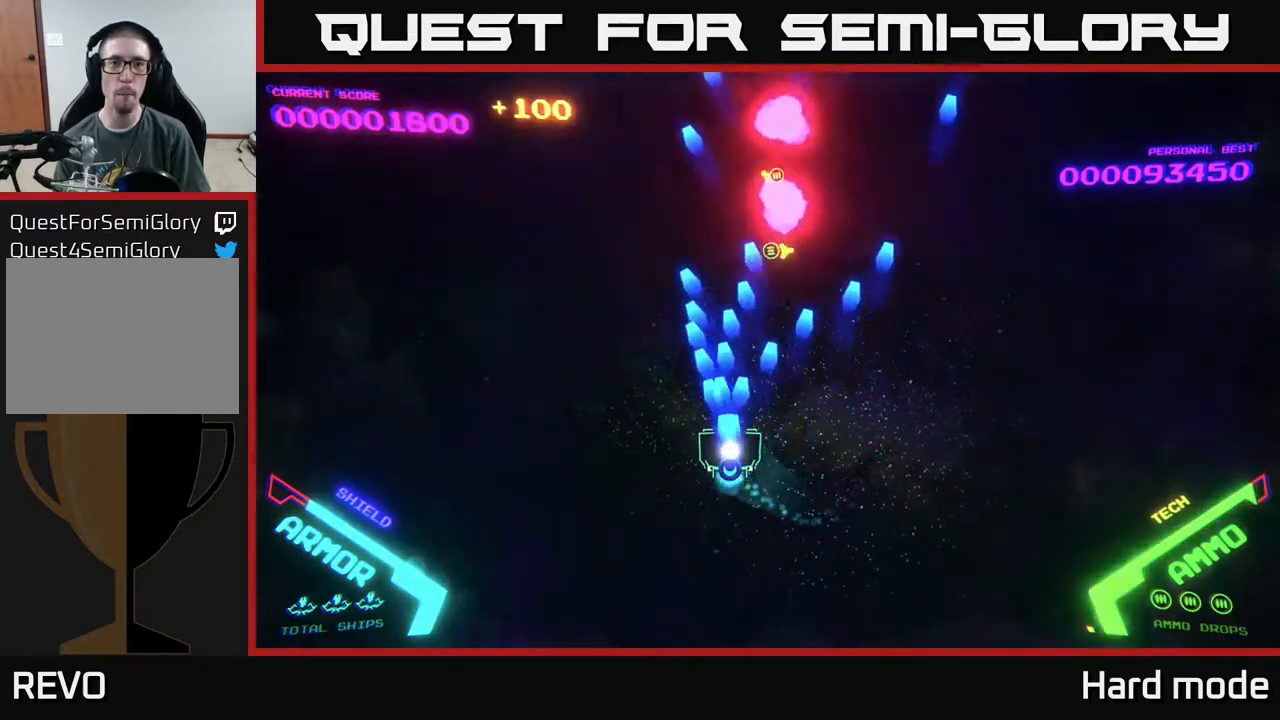
{"buttons": [], "left_stick": "right", "events": [[67, "left_stick", "down-left"], [283, "A", "up"], [333, "left_stick", "up-left"], [467, "left_stick", "right"]]}
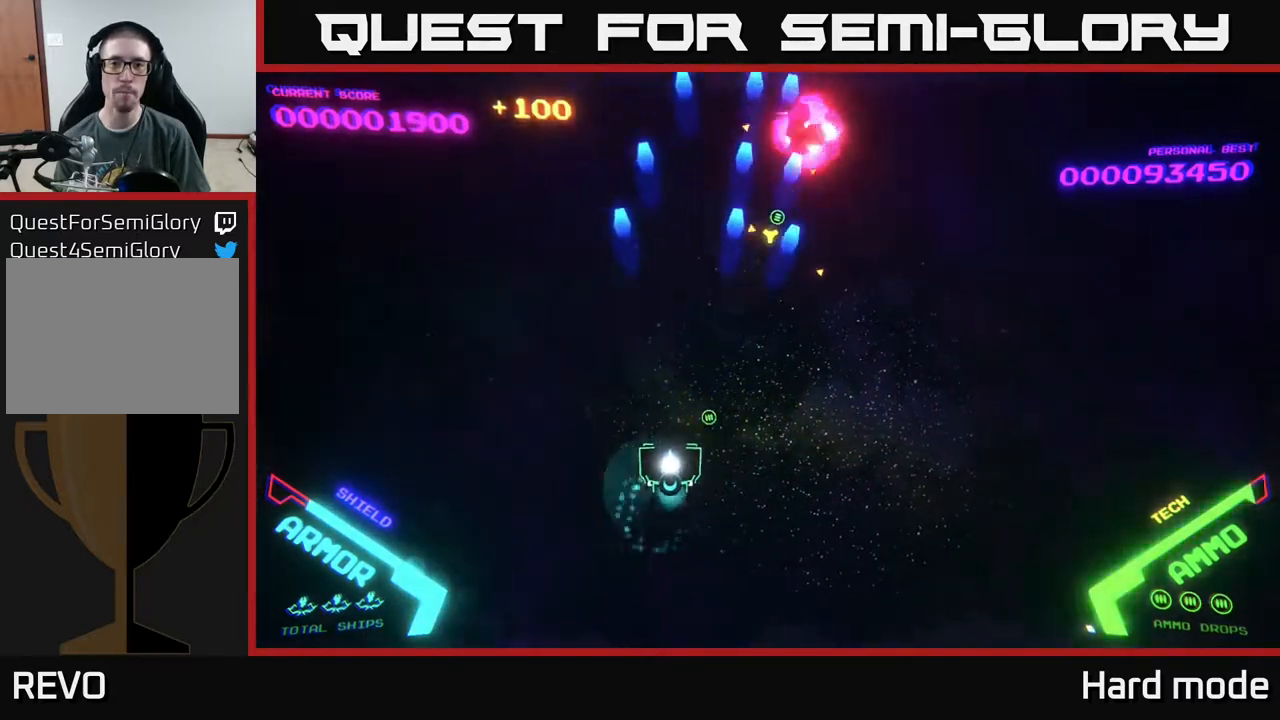
{"buttons": ["A"], "left_stick": "right", "events": [[117, "A", "down"]]}
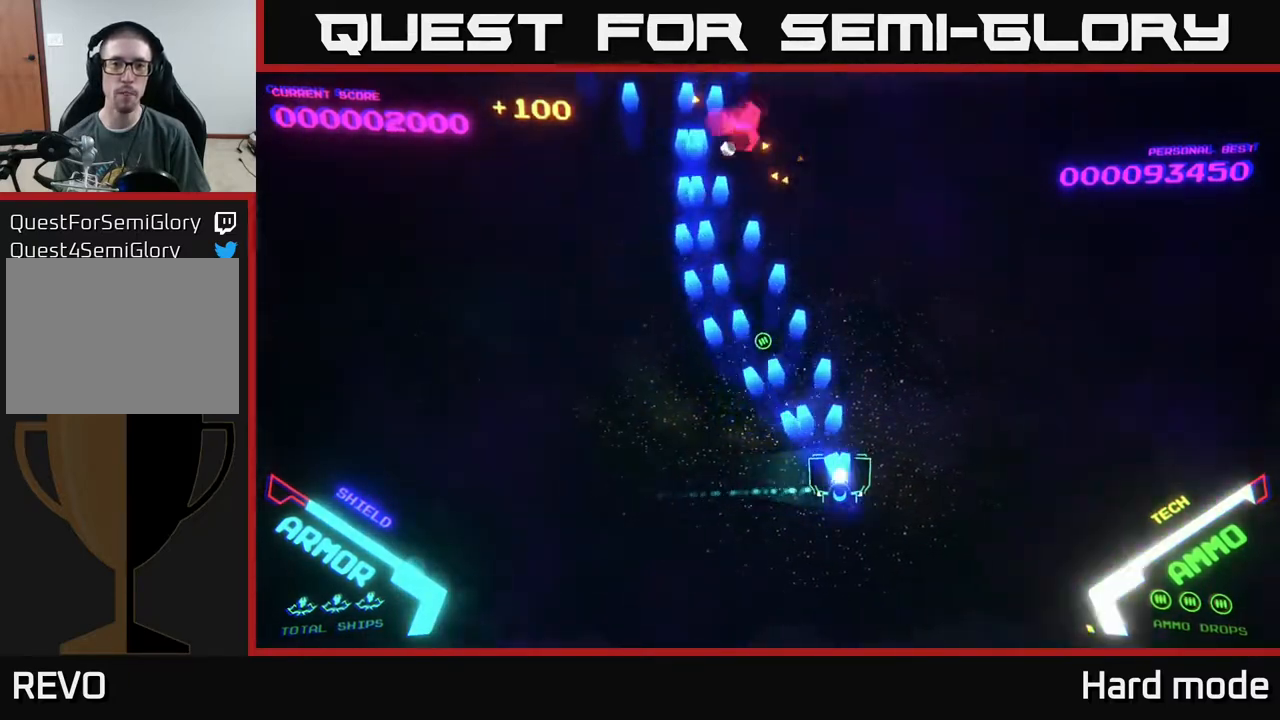
{"buttons": [], "left_stick": "left", "events": [[217, "left_stick", "down"], [233, "A", "up"], [317, "left_stick", "left"]]}
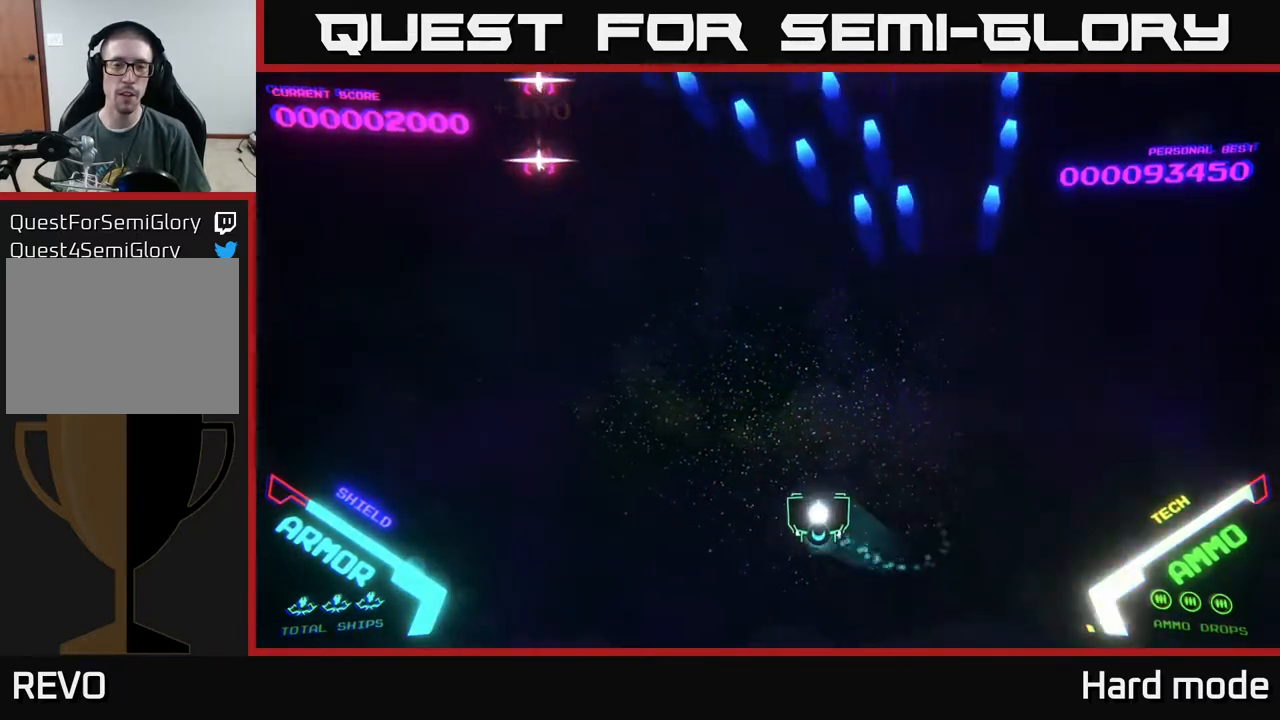
{"buttons": ["A"], "left_stick": "left", "events": [[117, "A", "down"]]}
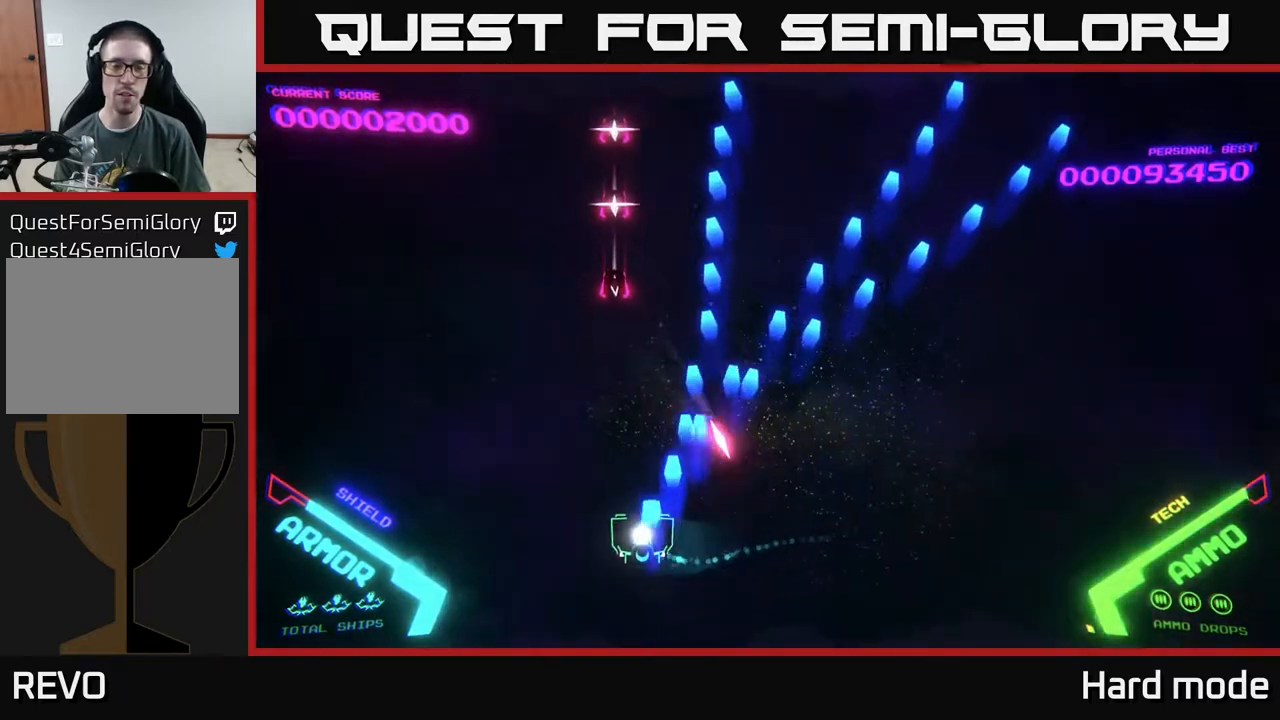
{"buttons": [], "left_stick": "up-left", "events": [[300, "left_stick", "down-left"], [433, "A", "up"], [500, "left_stick", "up-left"]]}
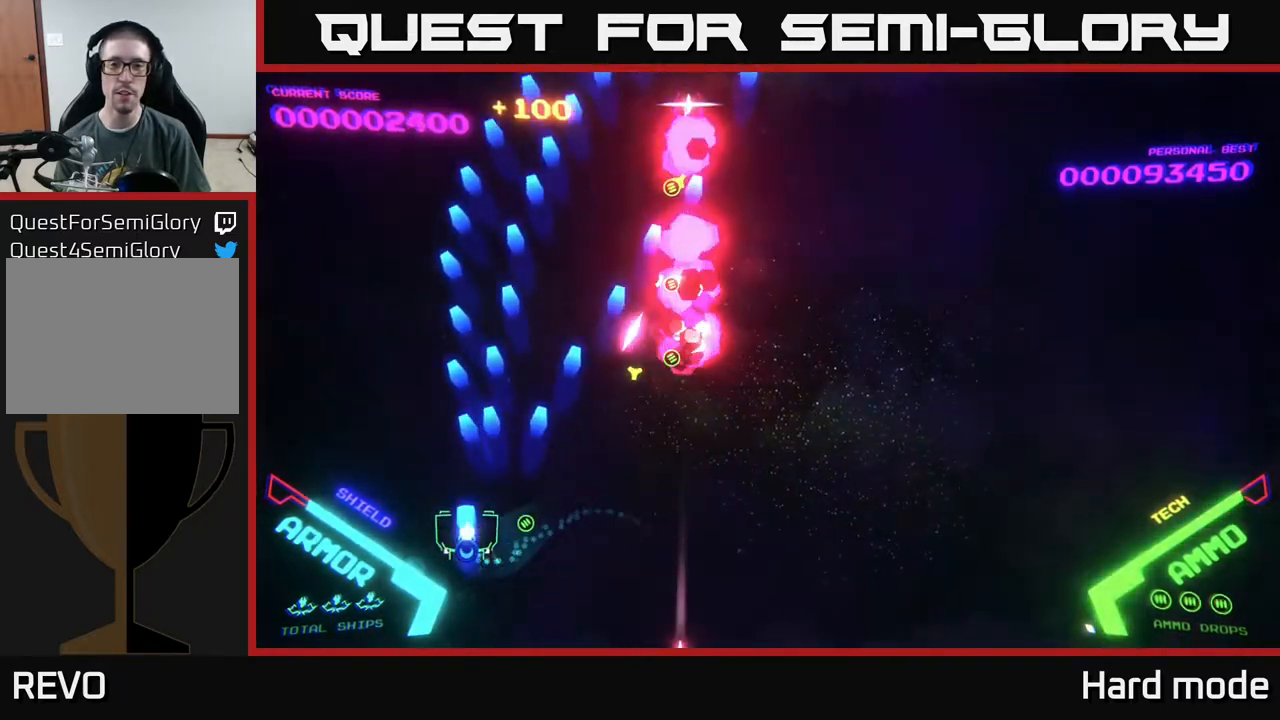
{"buttons": [], "left_stick": "right", "events": [[17, "A", "down"], [133, "left_stick", "up-right"], [167, "A", "up"], [200, "left_stick", "left"], [317, "left_stick", "up-left"], [500, "left_stick", "right"]]}